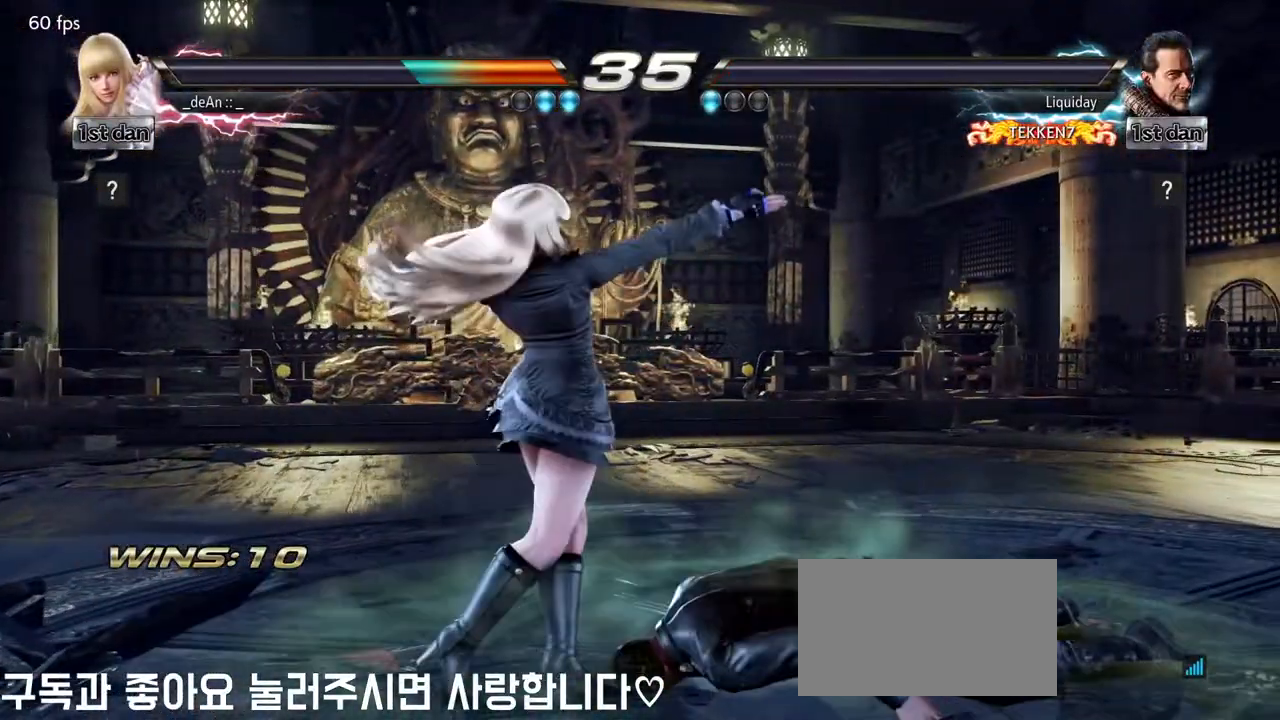
Gameplay with a controller (arcade stick); each line is a JSON object with the inputs held at the frame after it (dt_ms = milliseconds from this image to that frame). "events" lists button and stick changes between this image and that frame as [ms after this image, input, new state], when the widget could be followed in between. Not read: L3 R3.
{"dt_ms": 500, "buttons": [], "left_stick": "center", "events": [[117, "SQUARE", "down"], [233, "TRIANGLE", "down"], [367, "SQUARE", "up"], [417, "TRIANGLE", "up"]]}
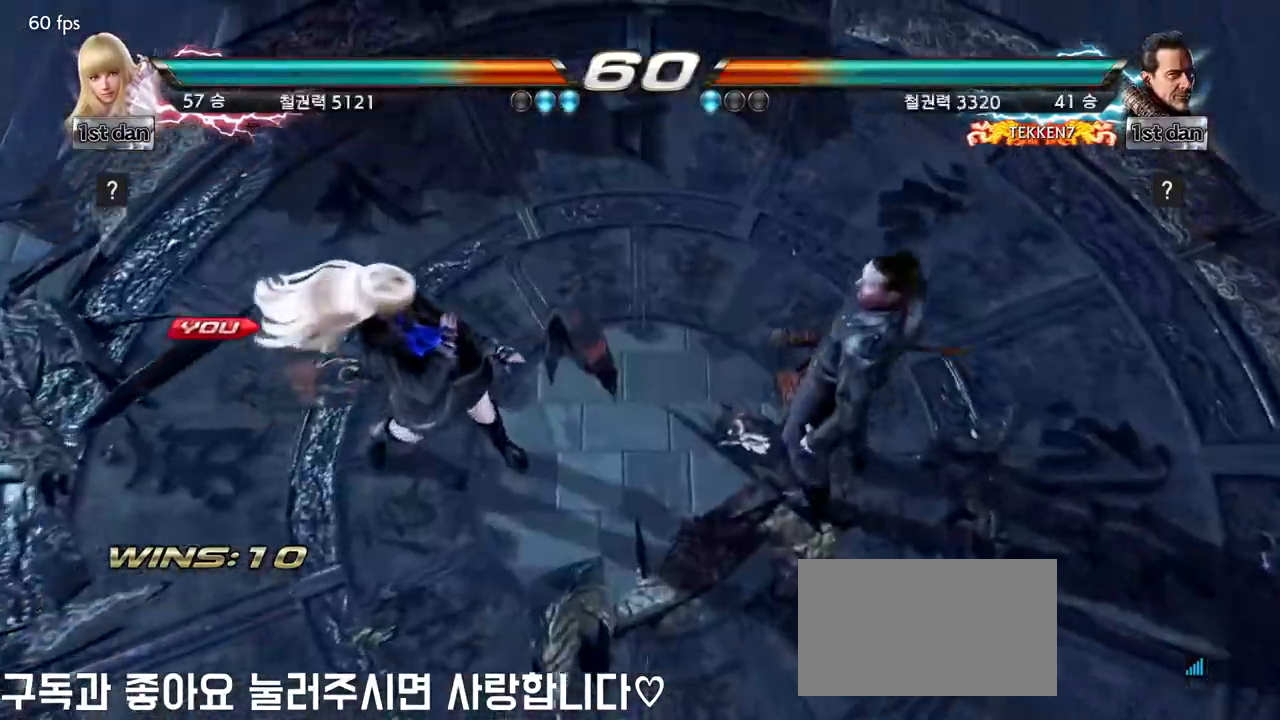
{"dt_ms": 500, "buttons": [], "left_stick": "center", "events": []}
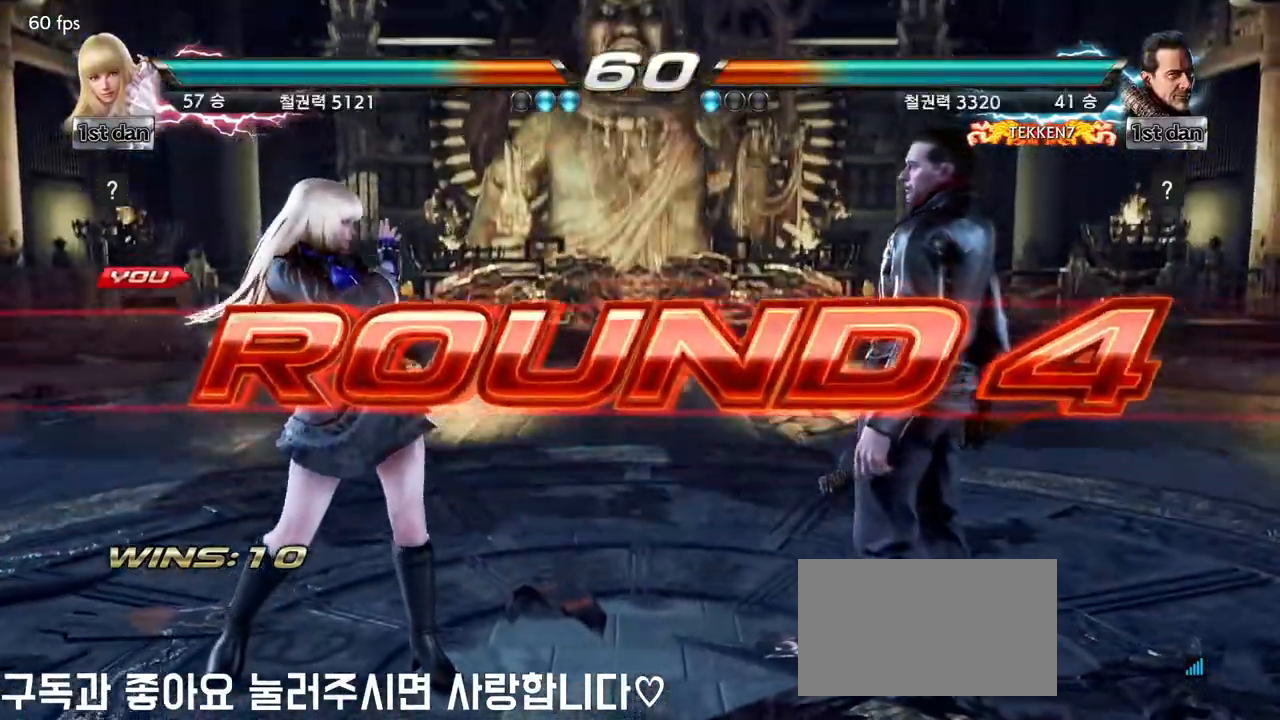
{"dt_ms": 500, "buttons": [], "left_stick": "right", "events": [[467, "left_stick", "right"]]}
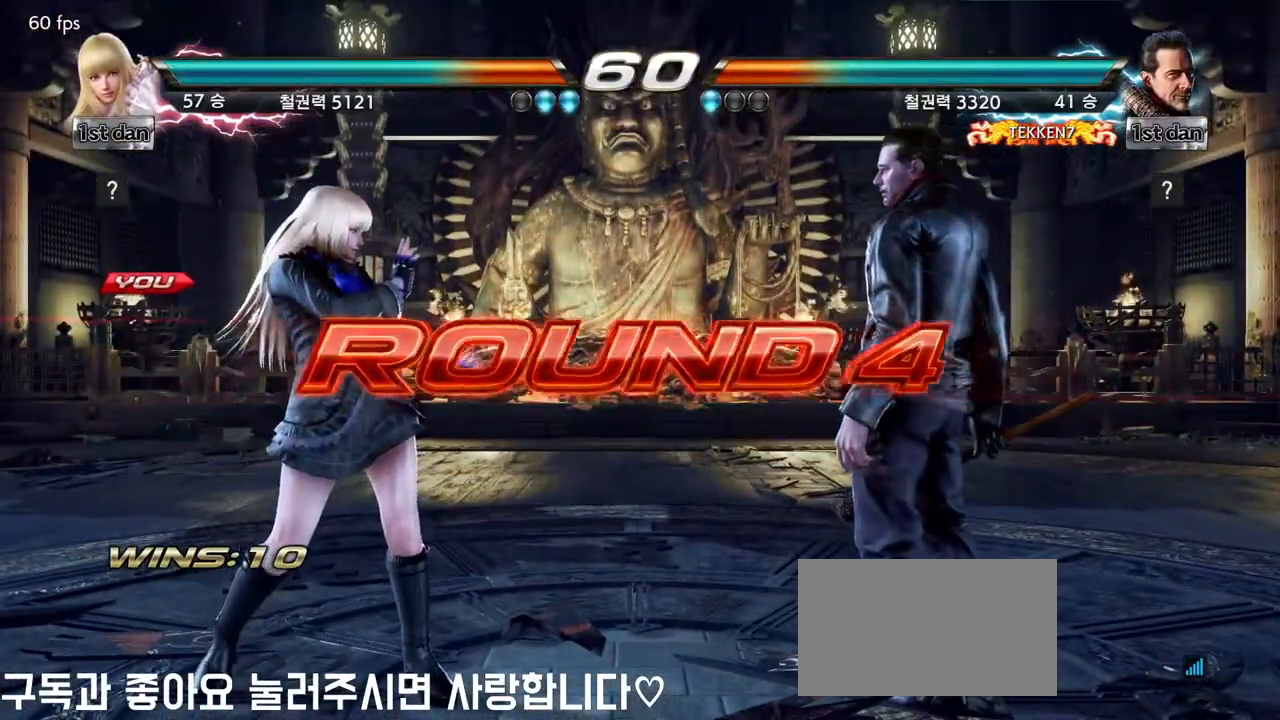
{"dt_ms": 500, "buttons": [], "left_stick": "right", "events": [[67, "left_stick", "center"], [183, "left_stick", "right"], [317, "left_stick", "center"], [450, "left_stick", "right"]]}
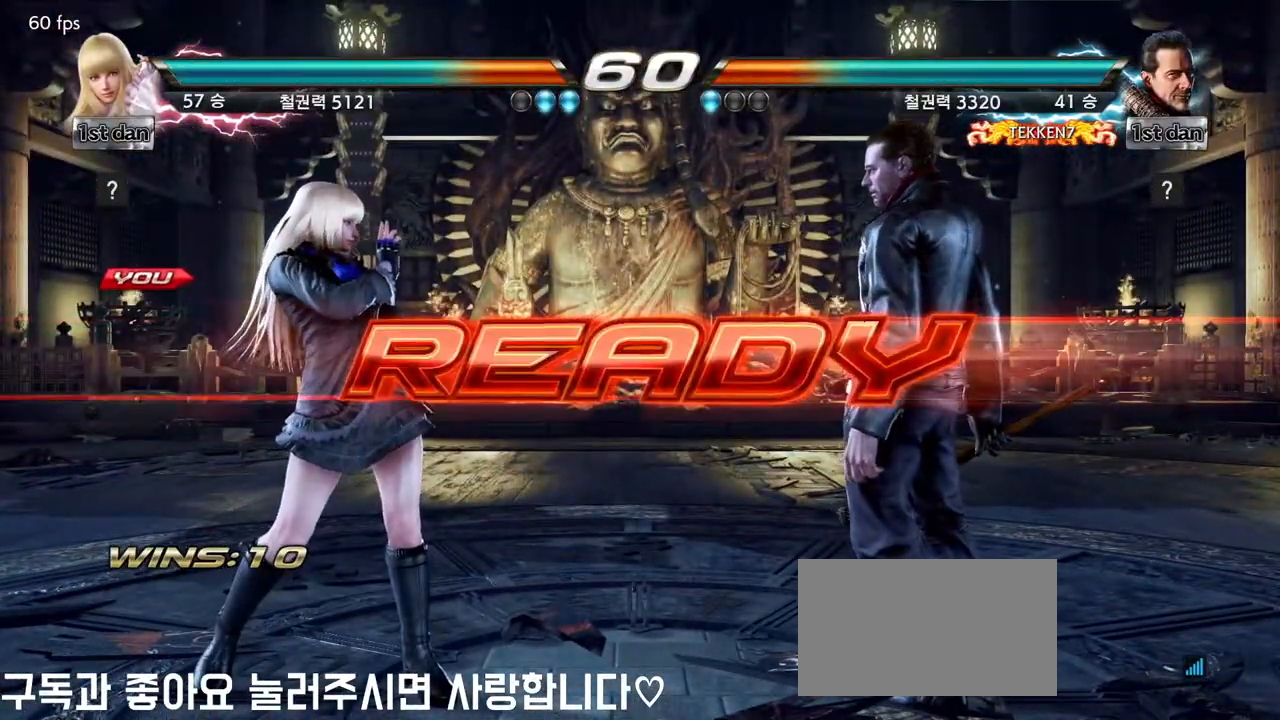
{"dt_ms": 500, "buttons": [], "left_stick": "center", "events": [[67, "left_stick", "center"]]}
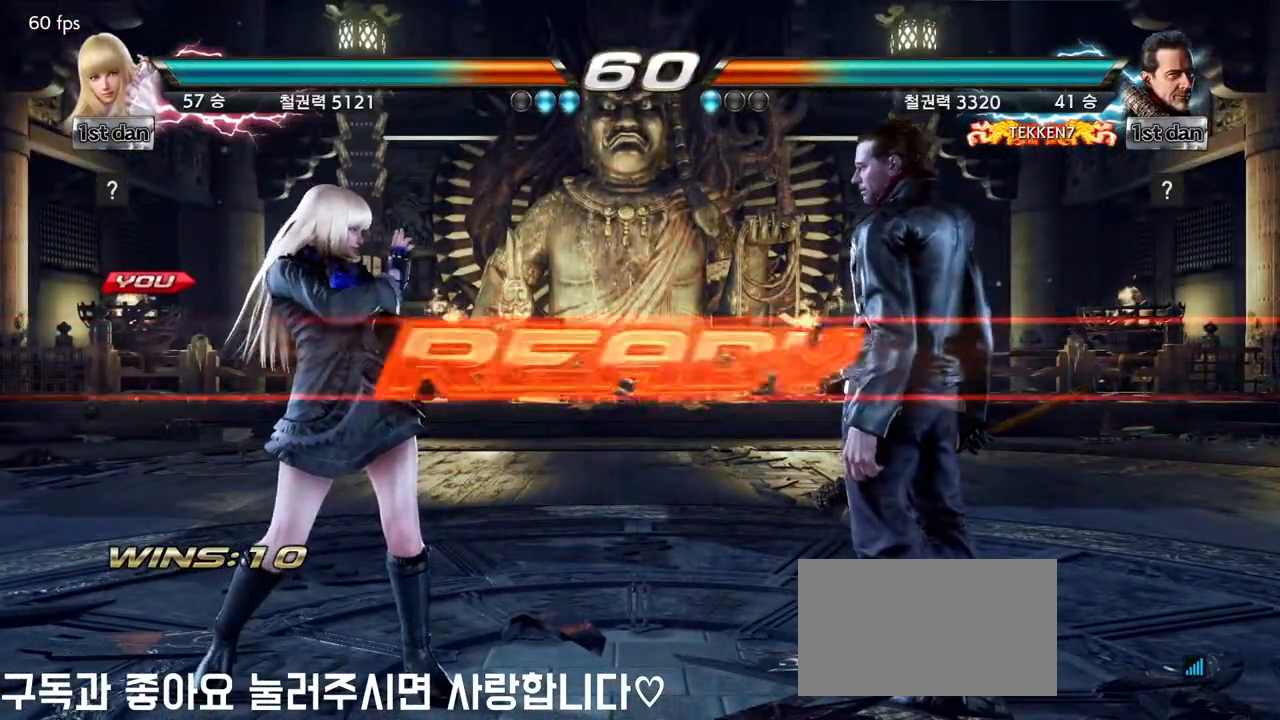
{"dt_ms": 500, "buttons": [], "left_stick": "up-right", "events": [[483, "left_stick", "up-right"]]}
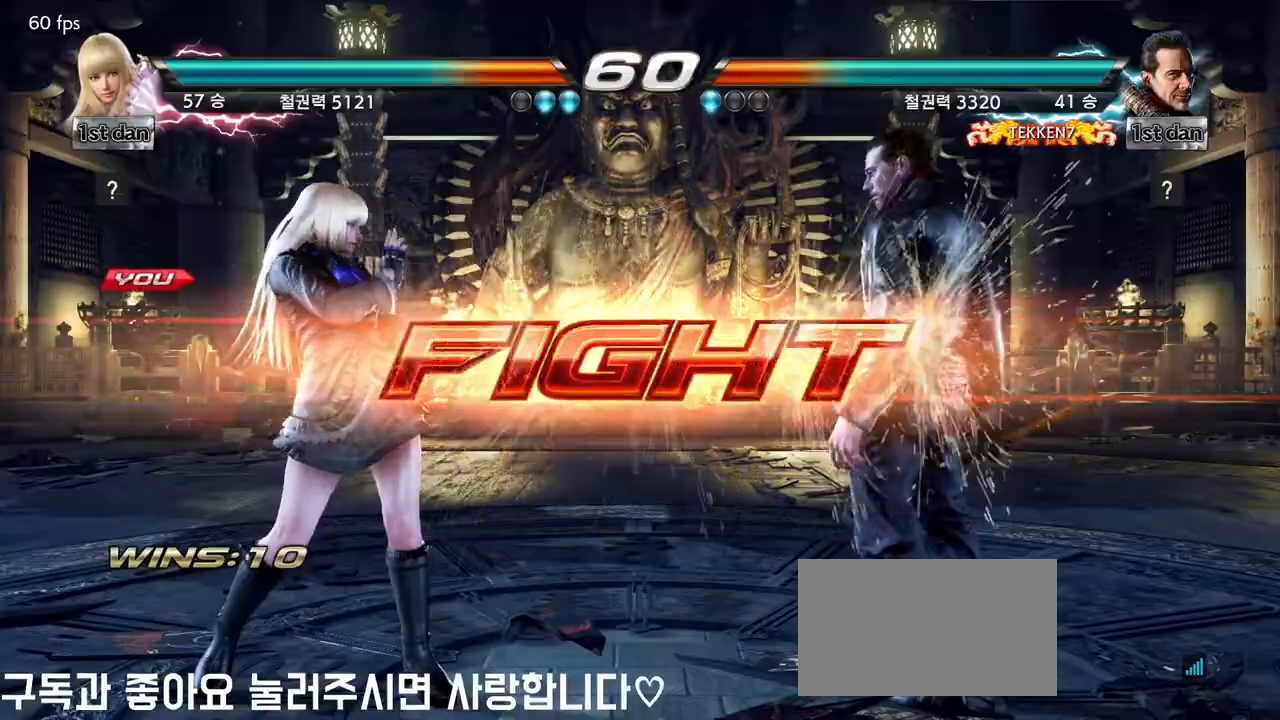
{"dt_ms": 500, "buttons": ["CIRCLE"], "left_stick": "center", "events": [[33, "CIRCLE", "down"], [50, "CROSS", "down"], [100, "CIRCLE", "up"], [117, "CROSS", "up"], [150, "left_stick", "center"], [350, "CIRCLE", "down"], [400, "CIRCLE", "up"], [433, "CIRCLE", "down"]]}
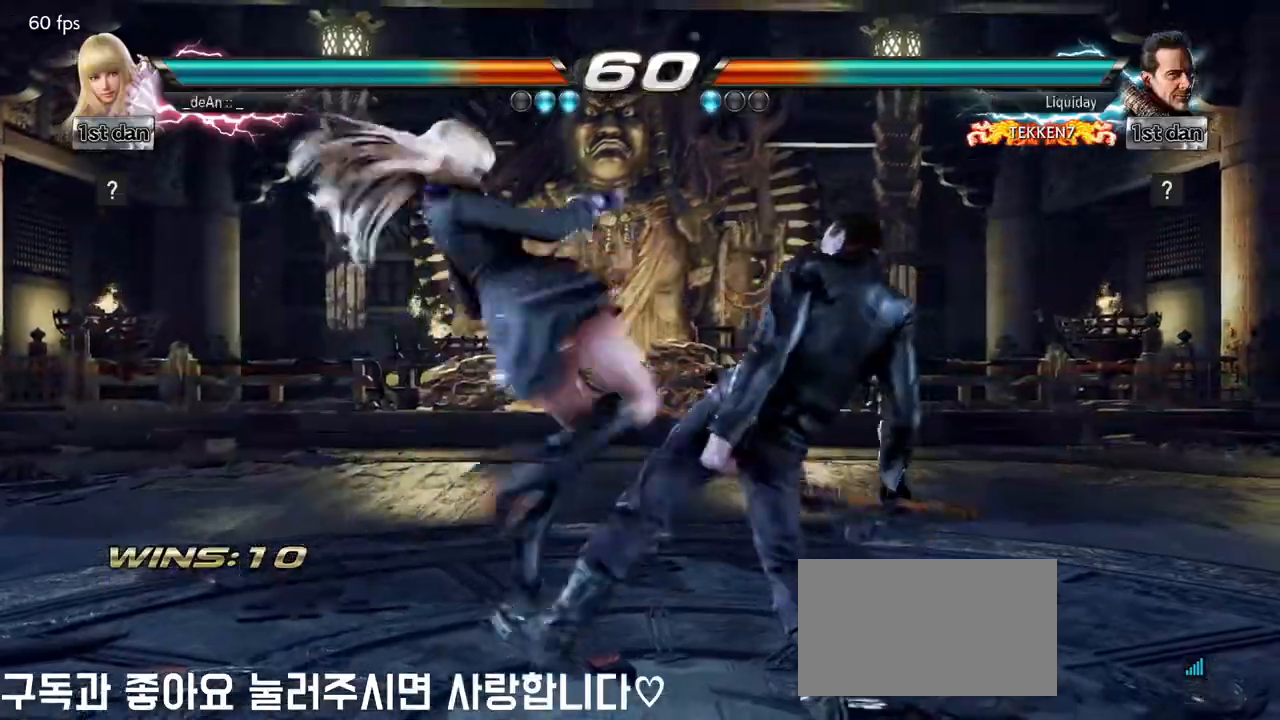
{"dt_ms": 500, "buttons": [], "left_stick": "center", "events": [[50, "CIRCLE", "up"], [100, "CIRCLE", "down"], [200, "CIRCLE", "up"], [217, "CIRCLE", "down"], [350, "CIRCLE", "up"]]}
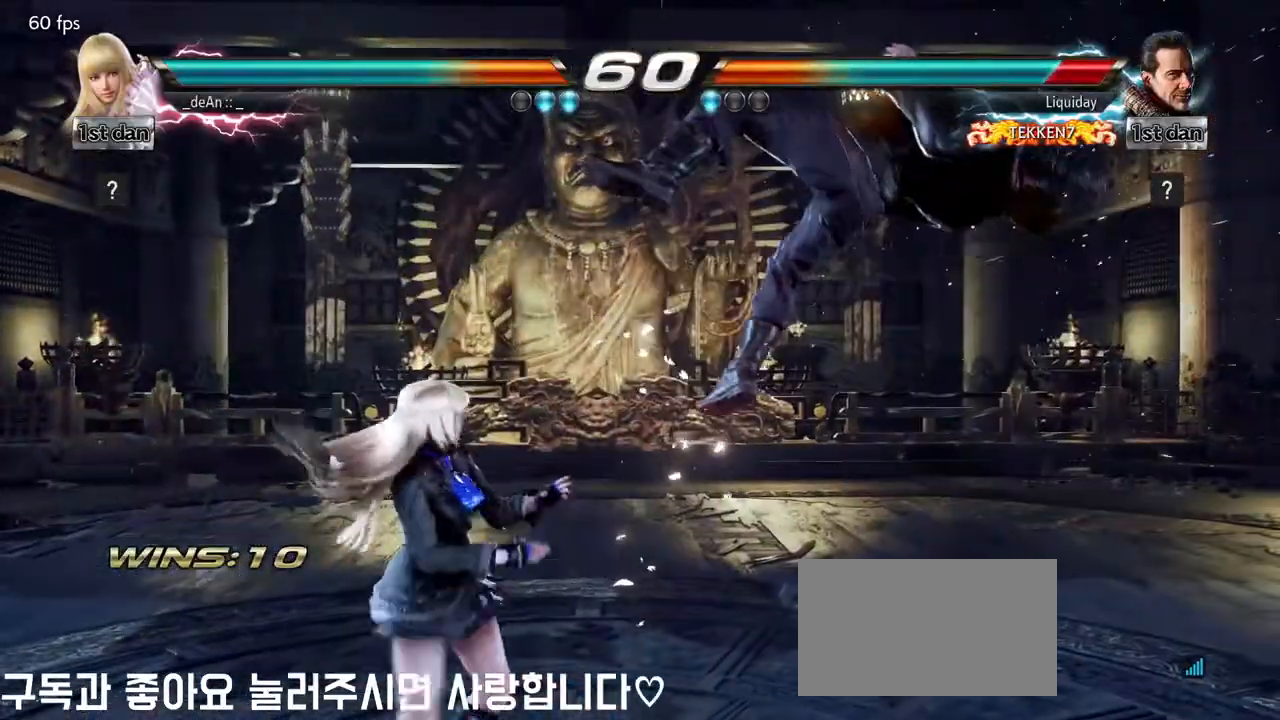
{"dt_ms": 500, "buttons": [], "left_stick": "center", "events": [[100, "SQUARE", "down"], [267, "SQUARE", "up"]]}
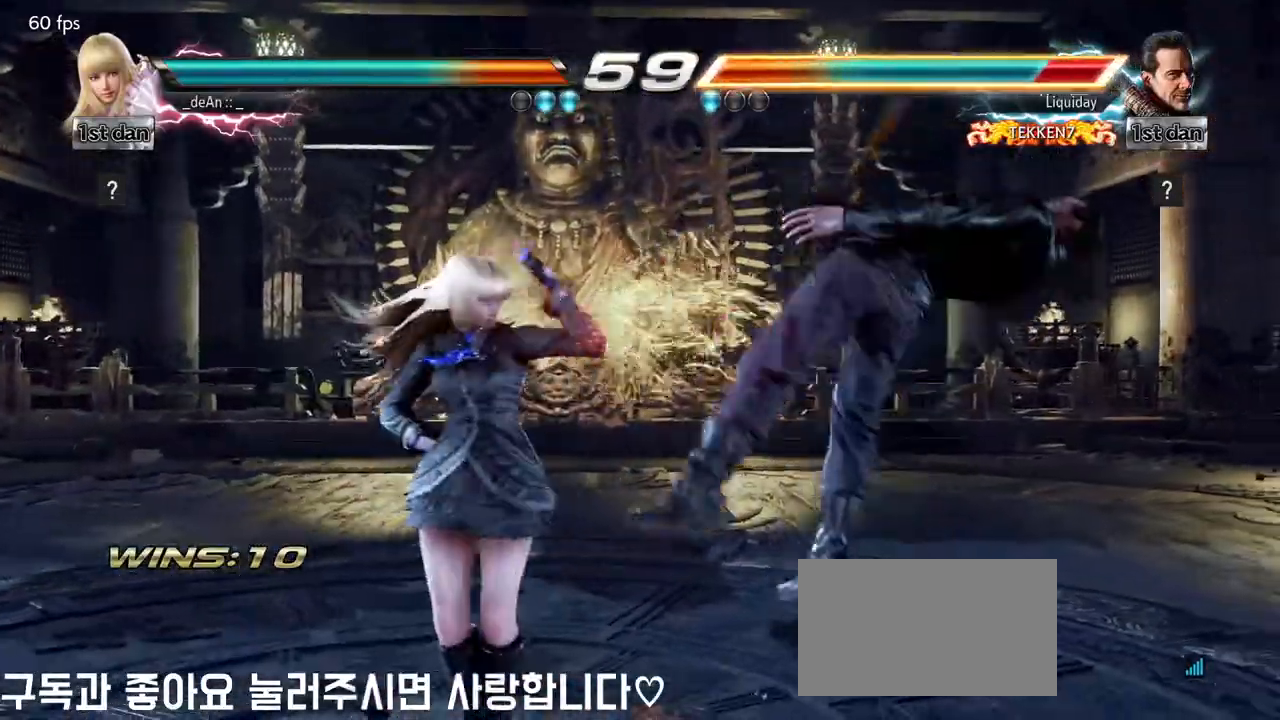
{"dt_ms": 500, "buttons": ["CROSS"], "left_stick": "down", "events": [[17, "left_stick", "down"], [67, "TRIANGLE", "down"], [117, "TRIANGLE", "up"], [183, "TRIANGLE", "down"], [267, "TRIANGLE", "up"], [483, "CROSS", "down"]]}
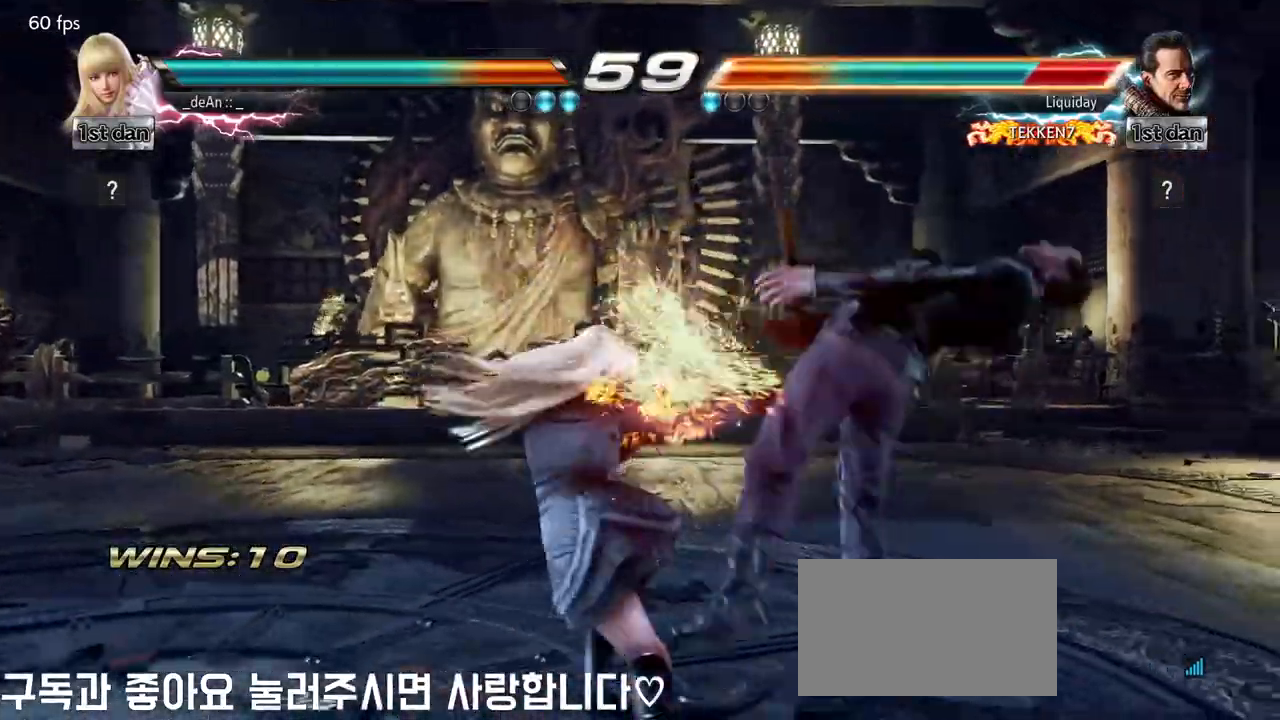
{"dt_ms": 500, "buttons": [], "left_stick": "down", "events": [[67, "CROSS", "up"], [133, "CROSS", "down"], [283, "CROSS", "up"], [367, "CROSS", "down"], [483, "CROSS", "up"]]}
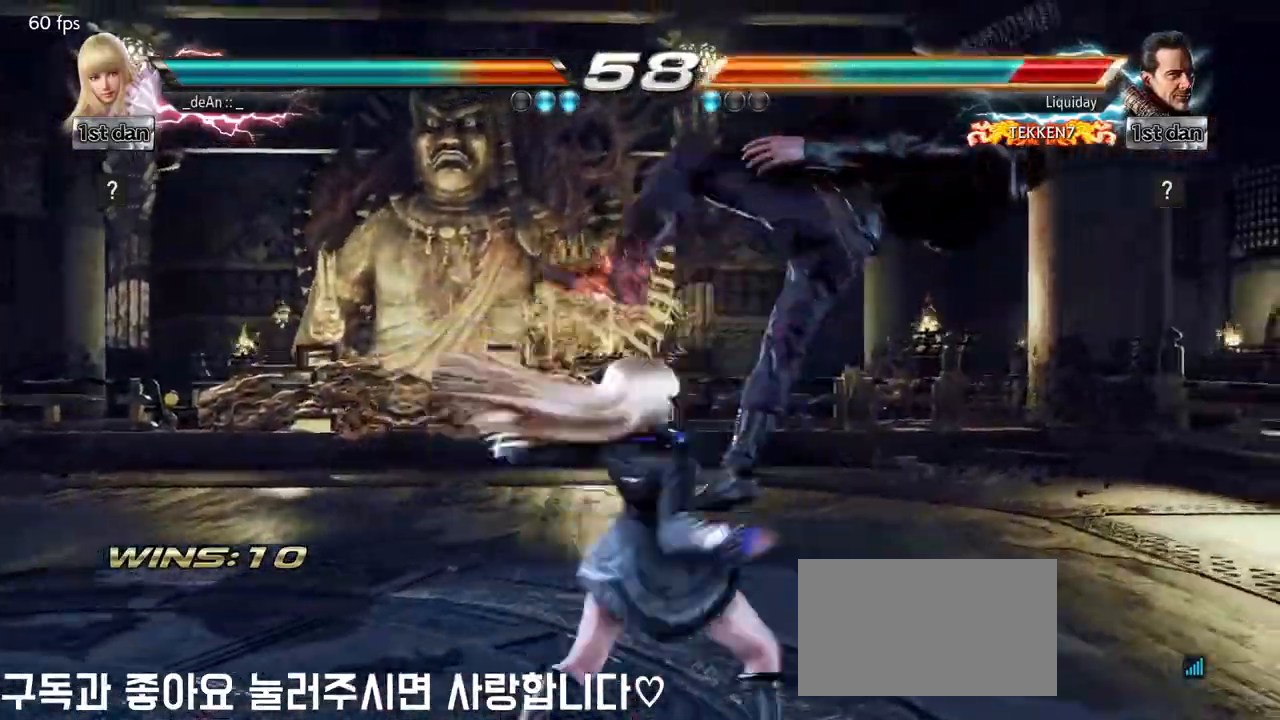
{"dt_ms": 500, "buttons": [], "left_stick": "center", "events": [[33, "CROSS", "down"], [167, "CROSS", "up"], [167, "left_stick", "center"]]}
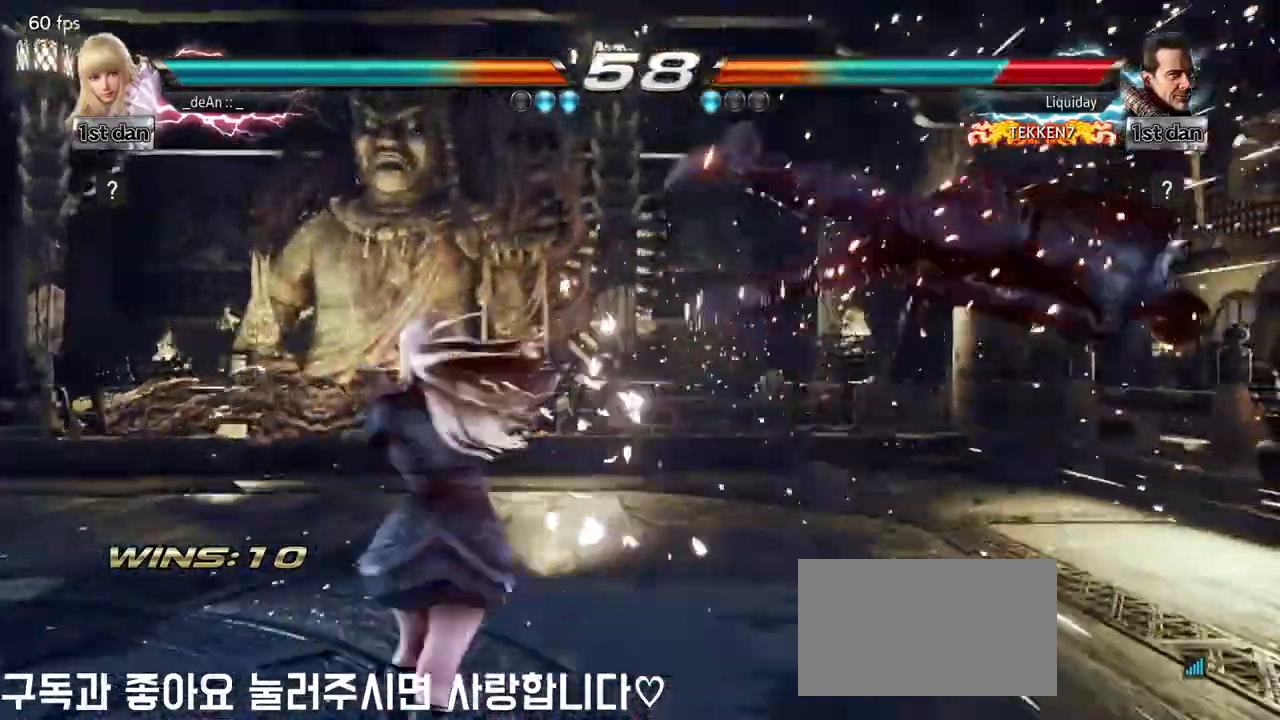
{"dt_ms": 500, "buttons": ["CIRCLE"], "left_stick": "center", "events": [[17, "left_stick", "right"], [67, "left_stick", "center"], [167, "left_stick", "right"], [500, "CIRCLE", "down"], [500, "left_stick", "center"]]}
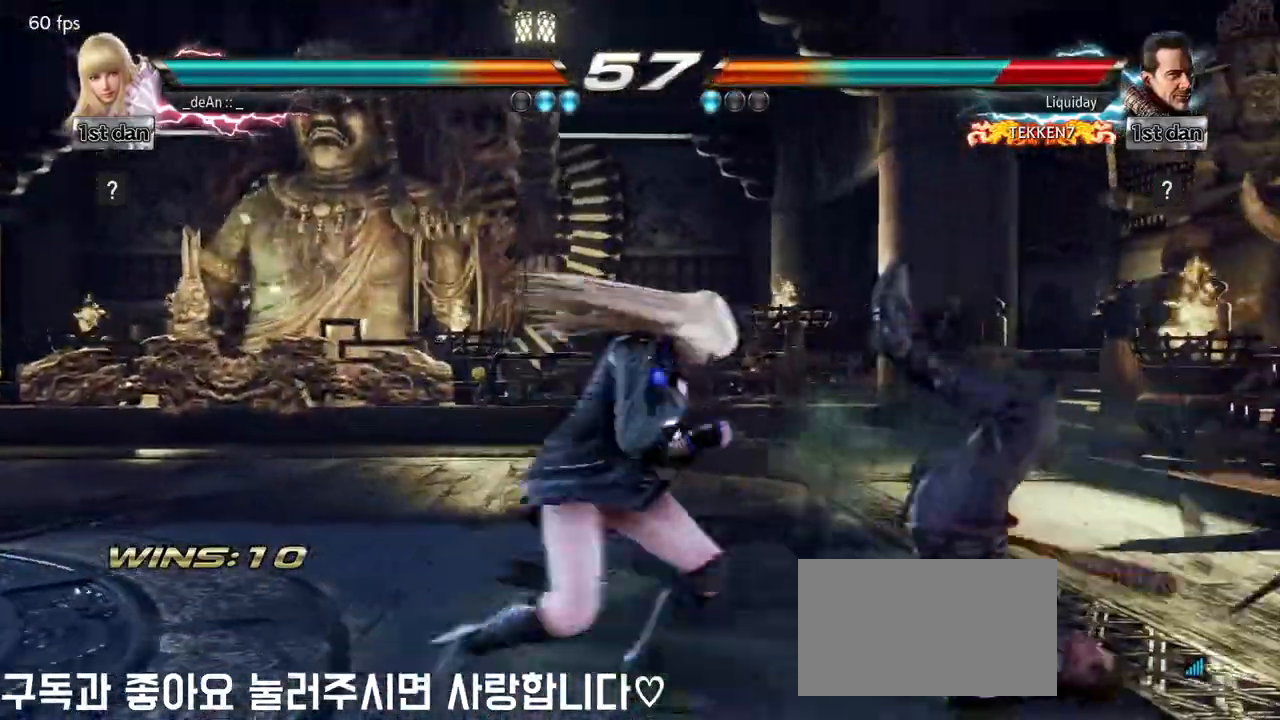
{"dt_ms": 500, "buttons": [], "left_stick": "center", "events": [[100, "SQUARE", "down"], [150, "CIRCLE", "up"], [267, "SQUARE", "up"]]}
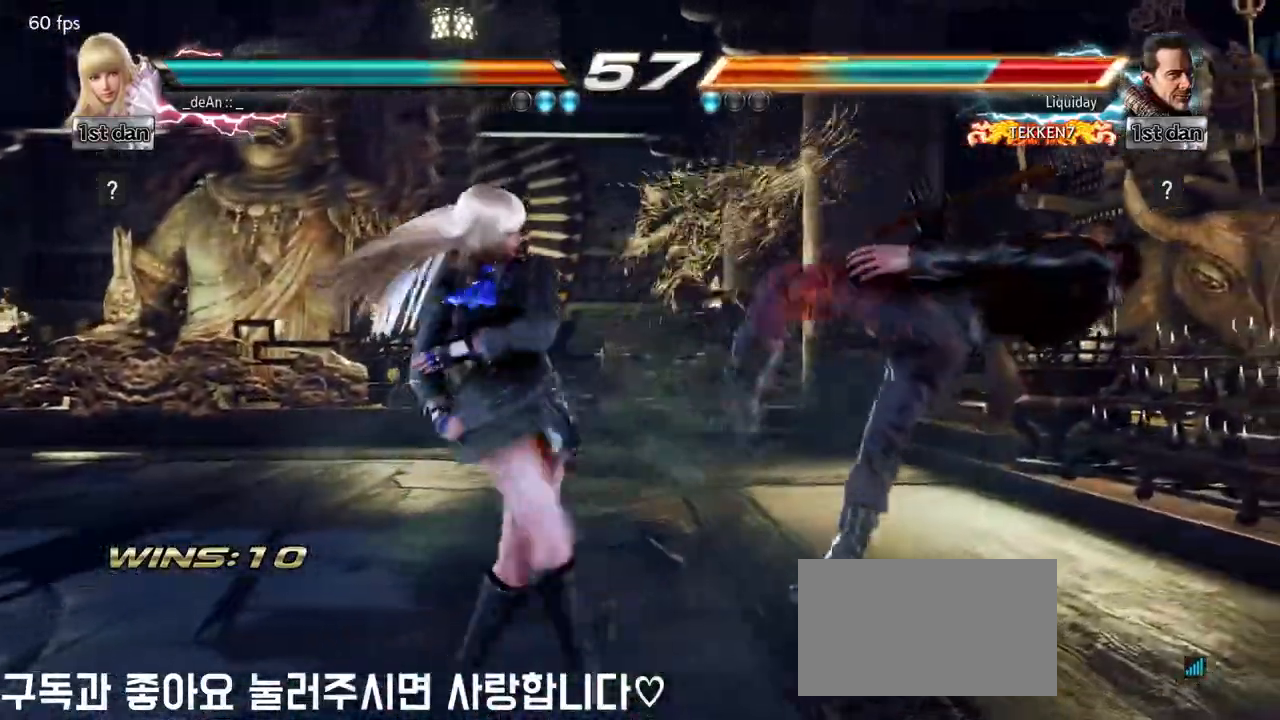
{"dt_ms": 500, "buttons": [], "left_stick": "center", "events": [[383, "left_stick", "right"], [450, "left_stick", "center"]]}
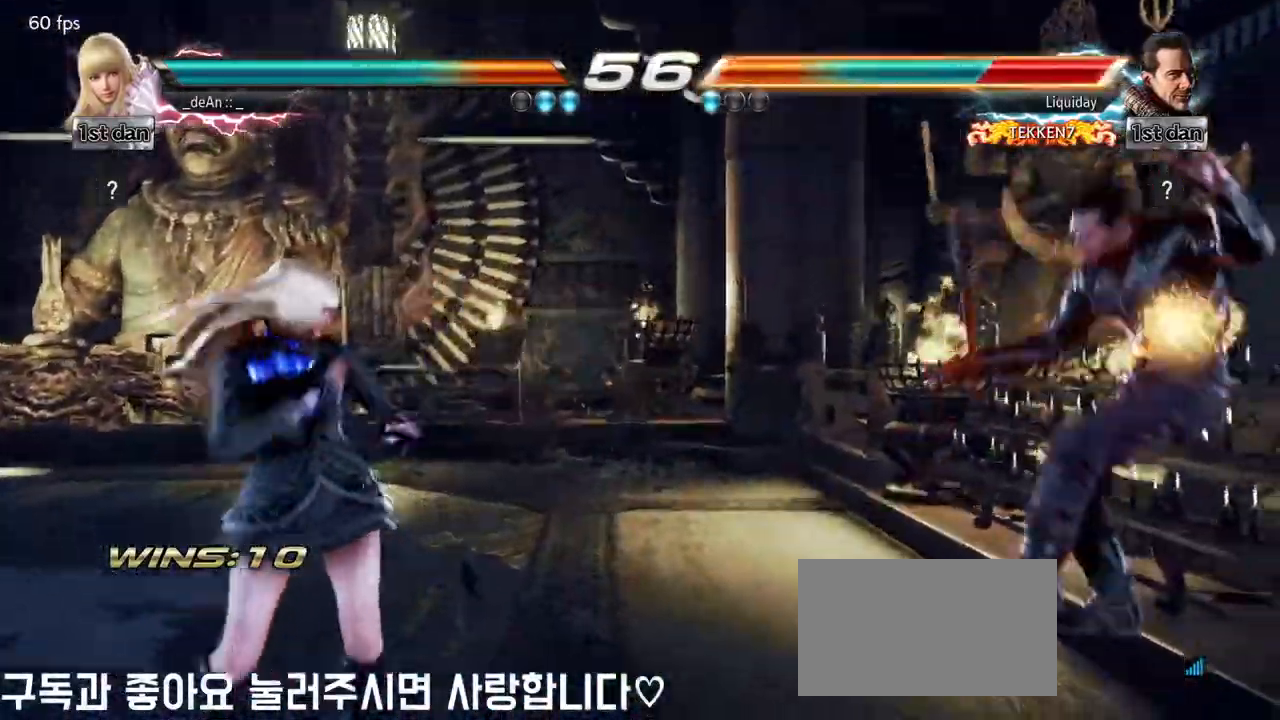
{"dt_ms": 500, "buttons": [], "left_stick": "center"}
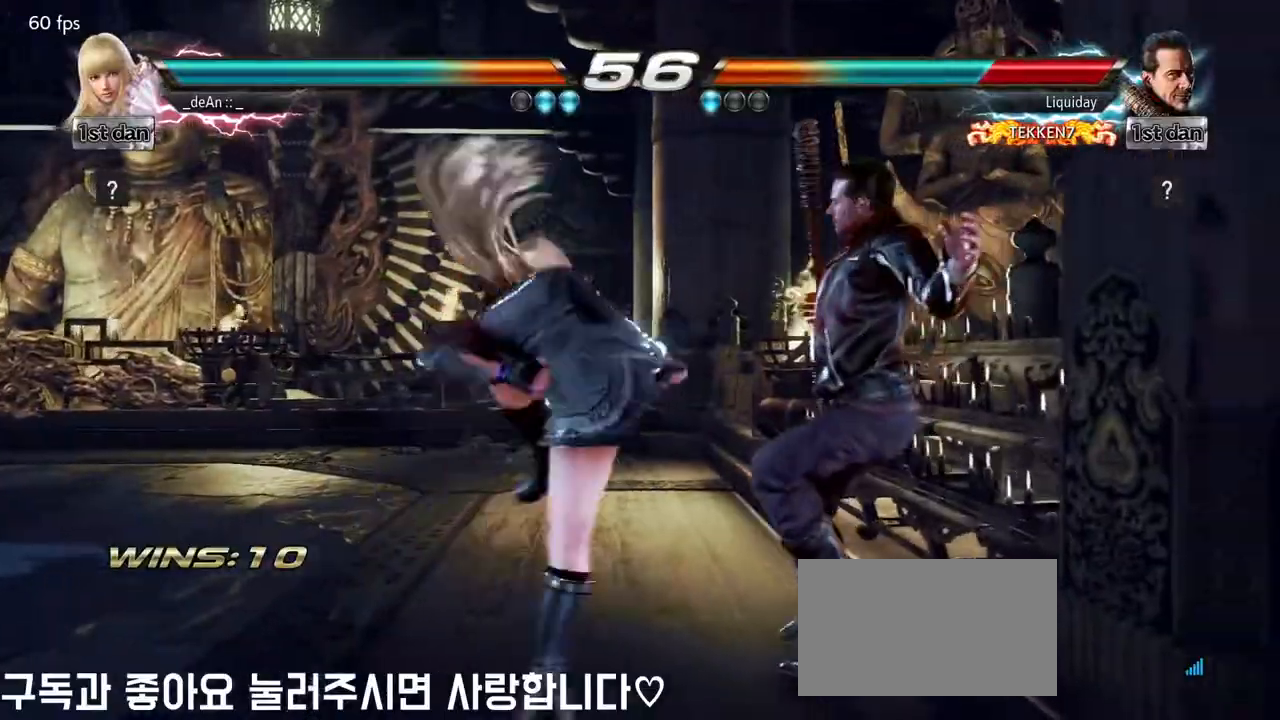
{"dt_ms": 500, "buttons": [], "left_stick": "center", "events": []}
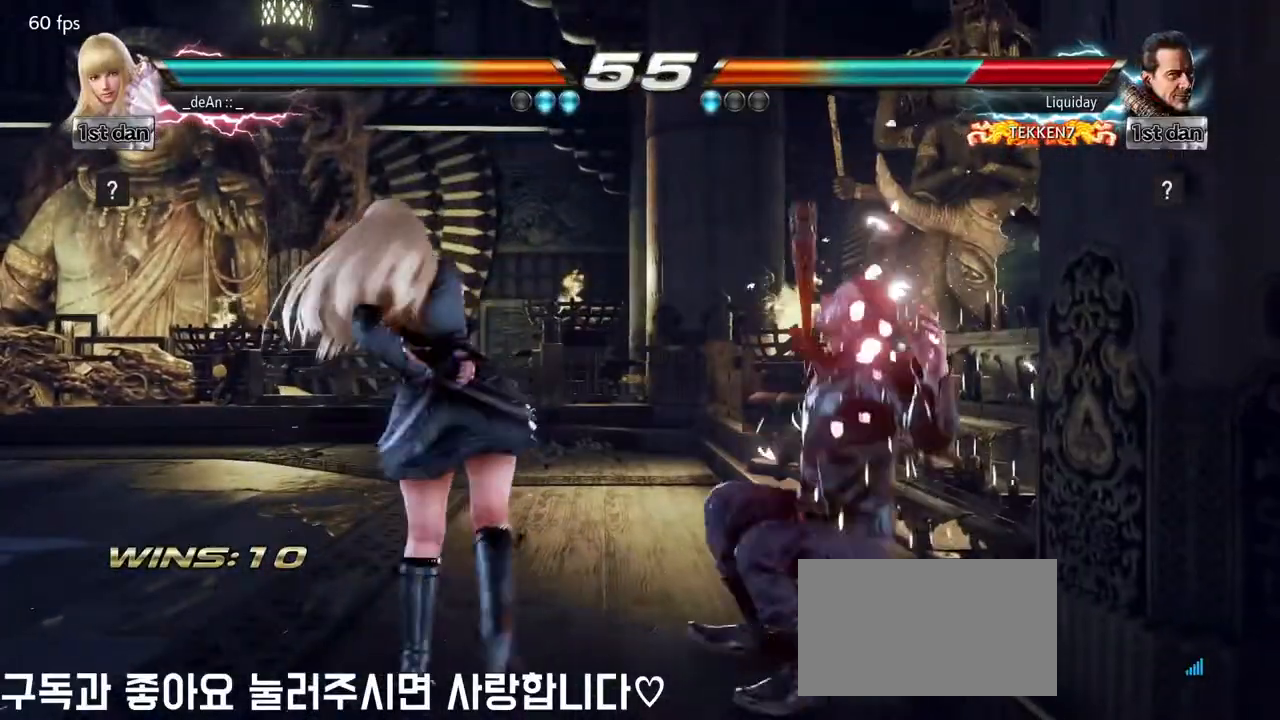
{"dt_ms": 500, "buttons": [], "left_stick": "down-right"}
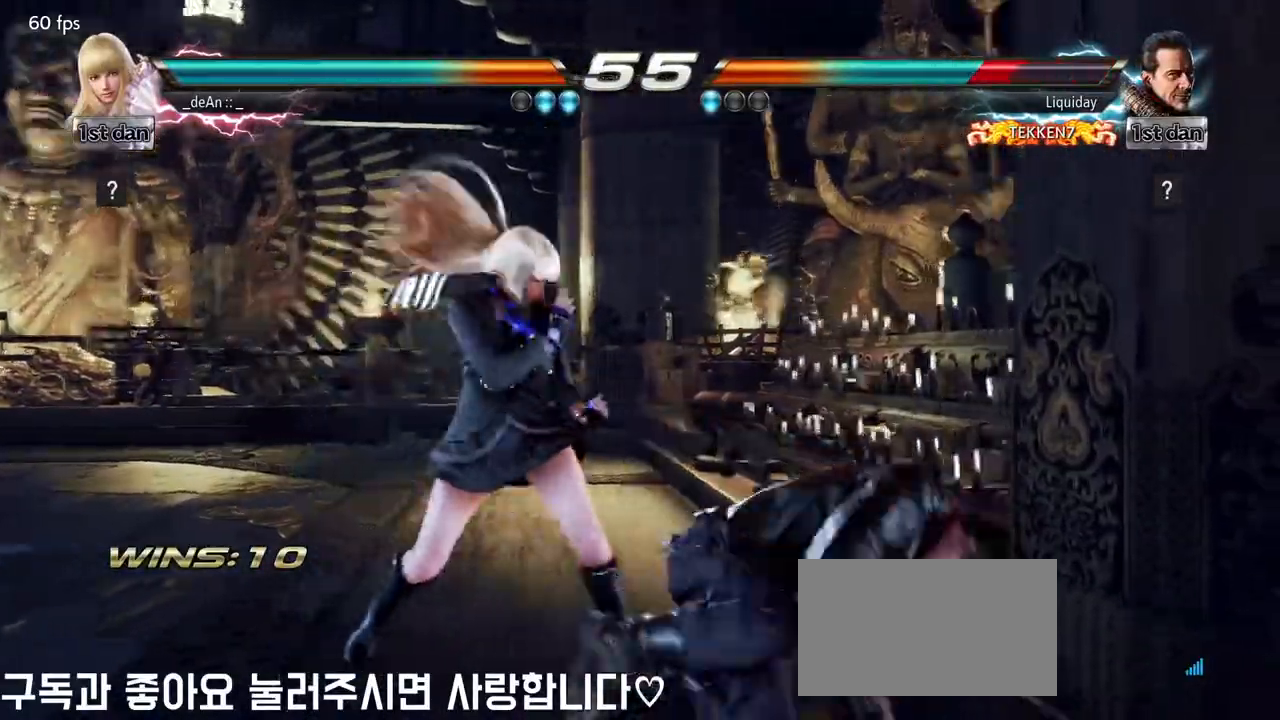
{"dt_ms": 1000, "buttons": [], "left_stick": "center"}
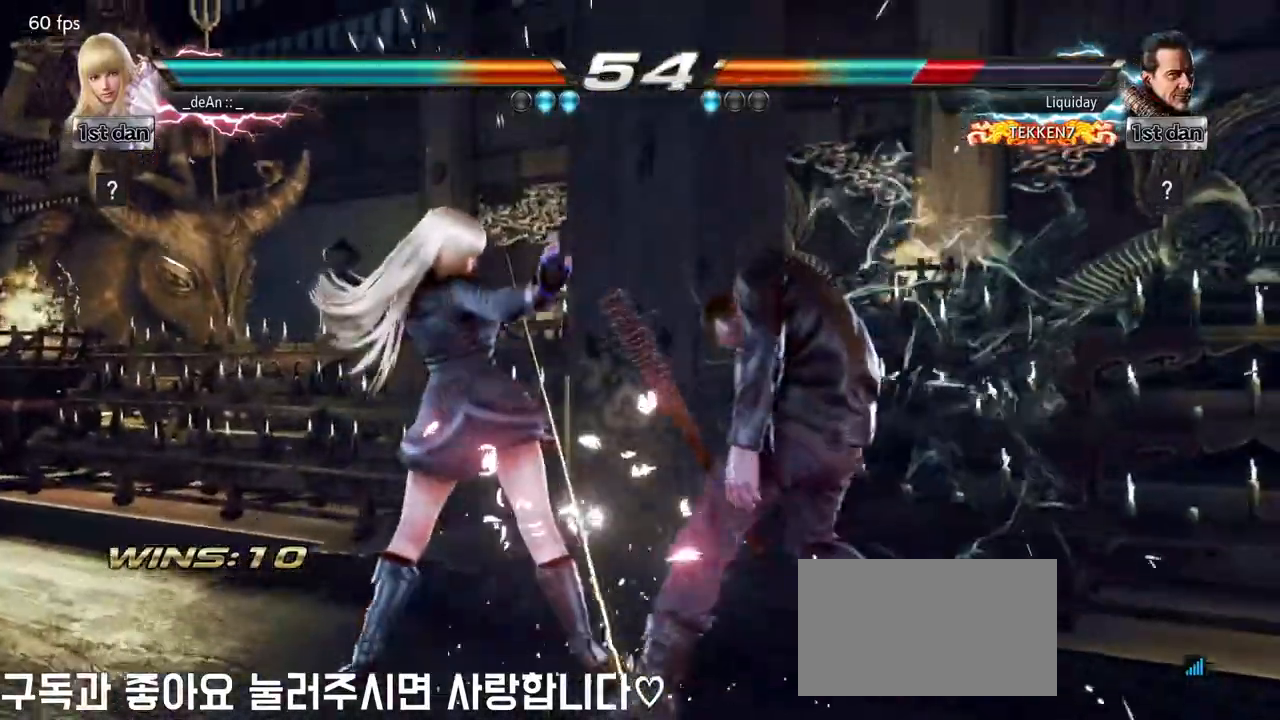
{"dt_ms": 500, "buttons": [], "left_stick": "down"}
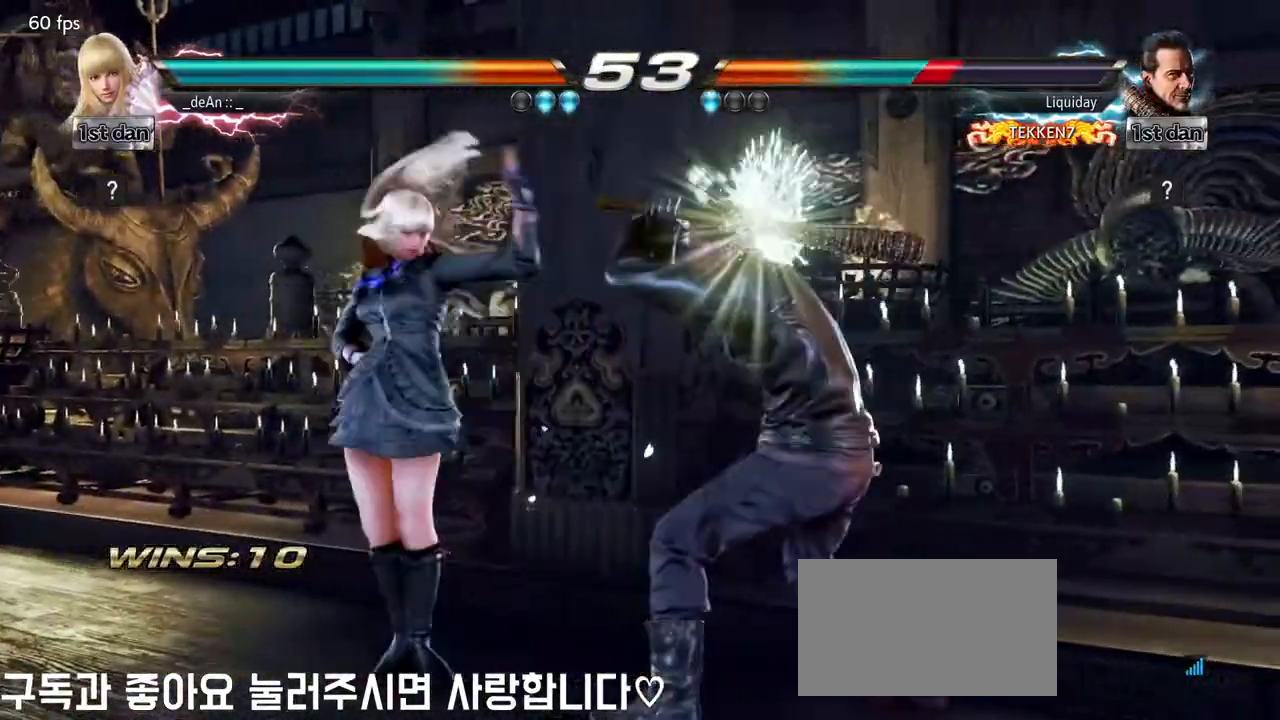
{"dt_ms": 500, "buttons": [], "left_stick": "center", "events": [[17, "CIRCLE", "down"], [117, "CIRCLE", "up"], [217, "left_stick", "center"]]}
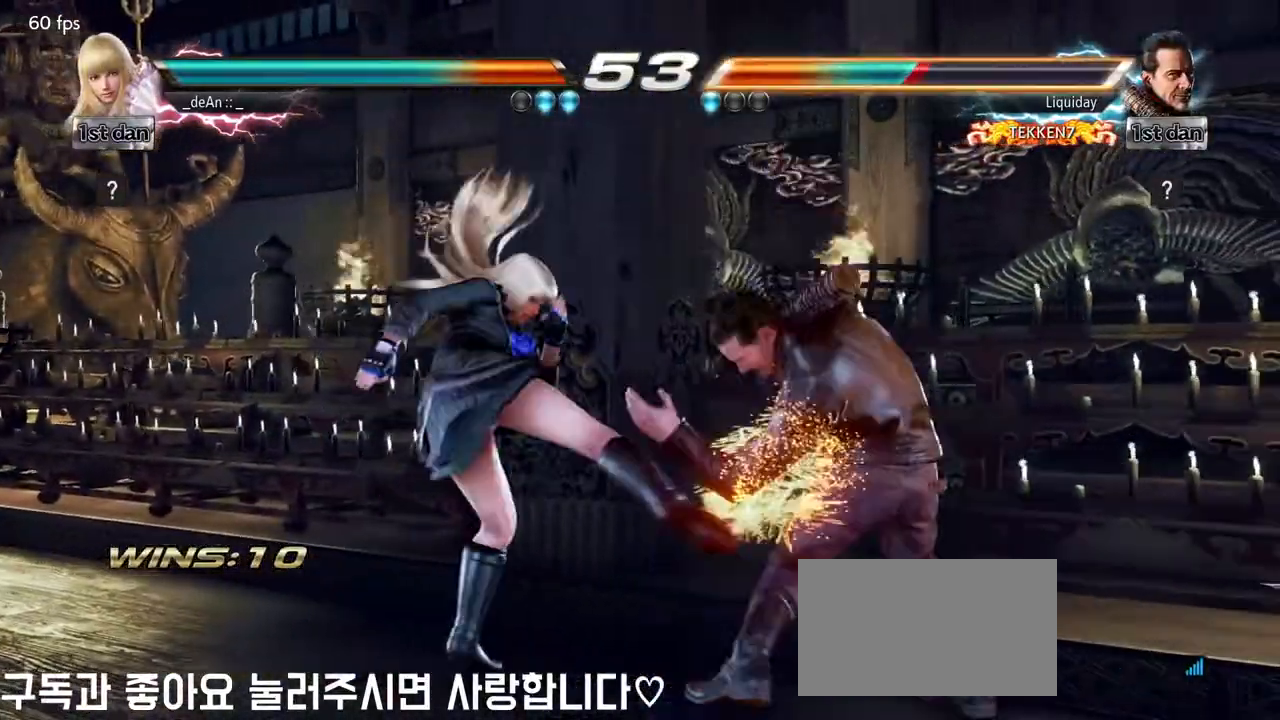
{"dt_ms": 1000, "buttons": ["CIRCLE"], "left_stick": "down"}
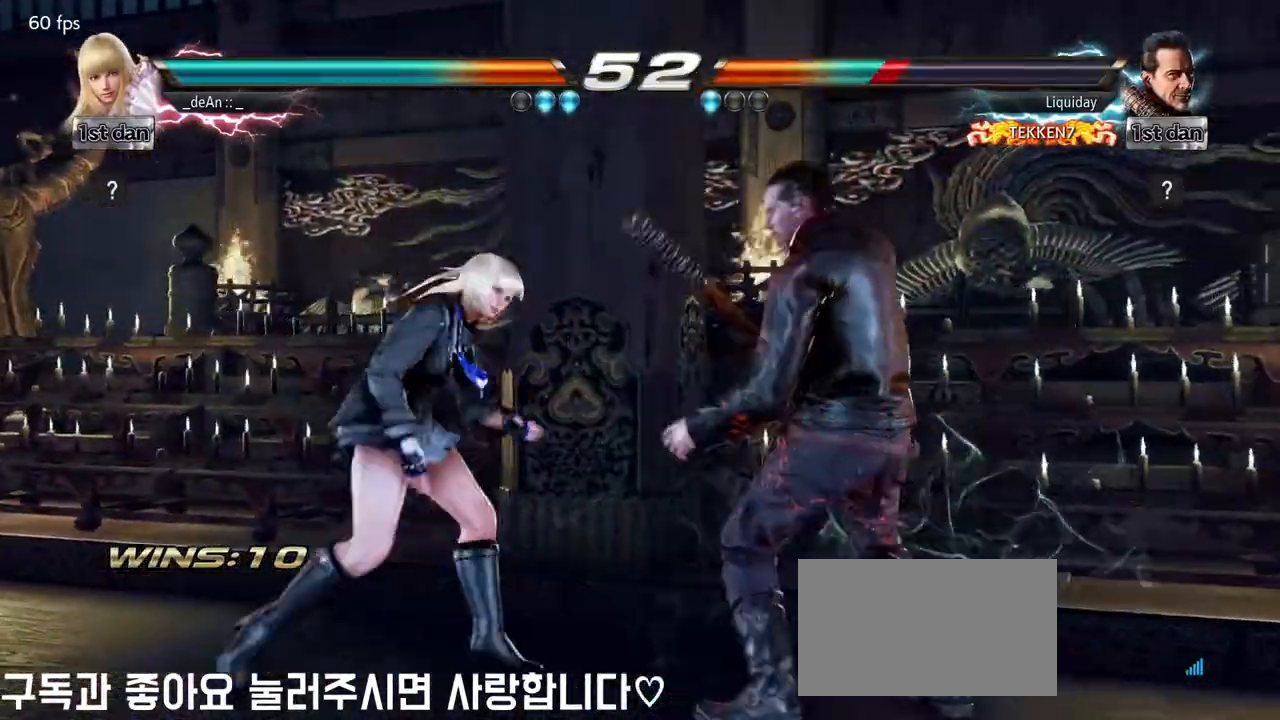
{"dt_ms": 1000, "buttons": ["TRIANGLE"], "left_stick": "center"}
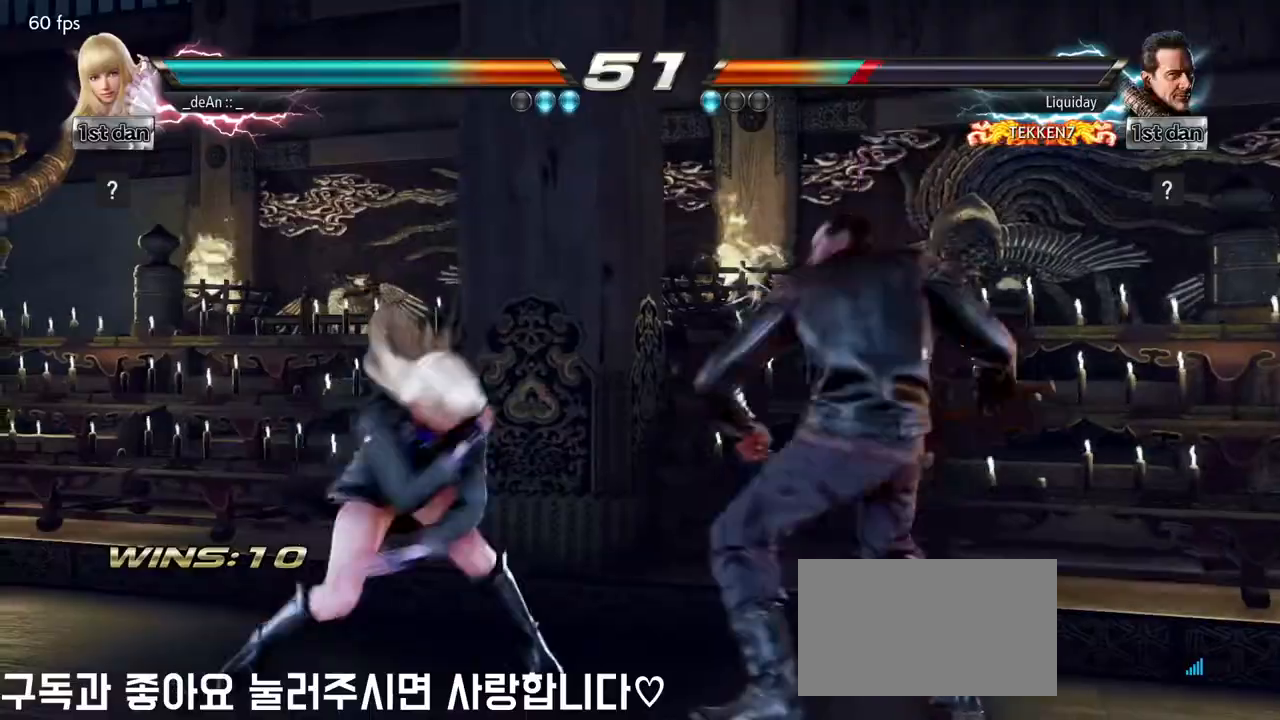
{"dt_ms": 500, "buttons": ["CIRCLE"], "left_stick": "center", "events": [[67, "TRIANGLE", "up"], [200, "CIRCLE", "down"], [300, "CIRCLE", "up"], [350, "CIRCLE", "down"]]}
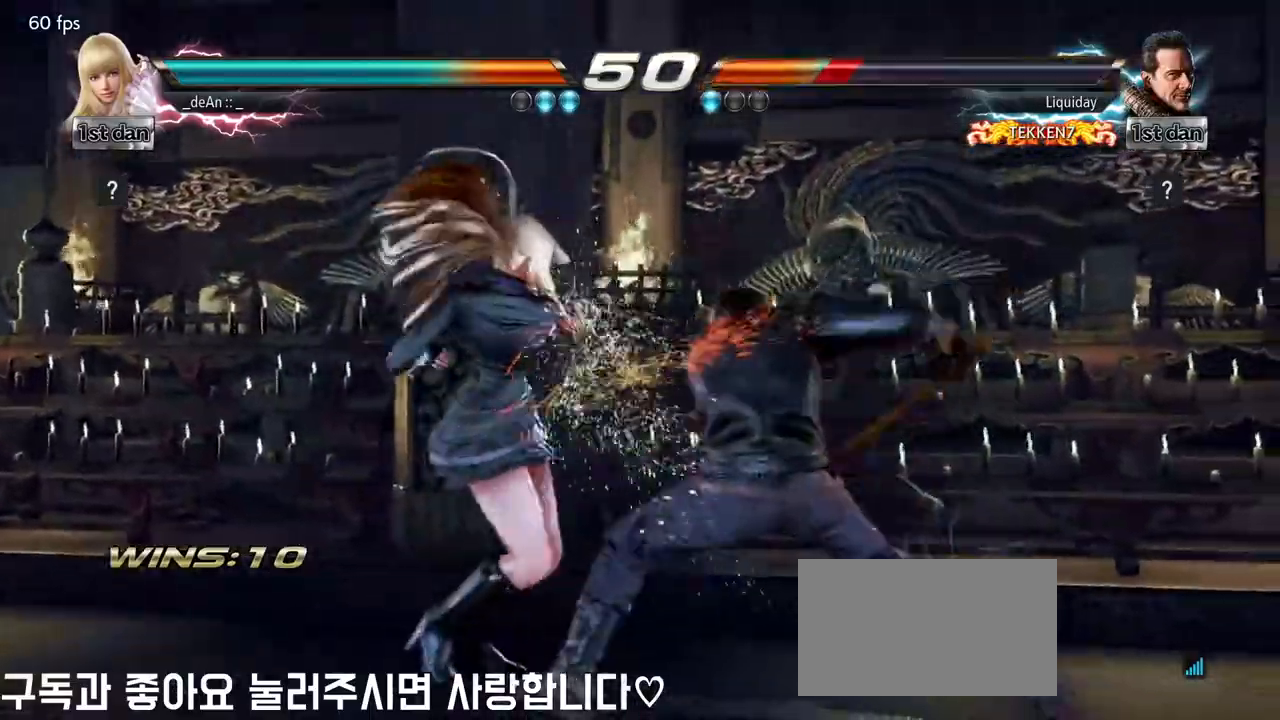
{"dt_ms": 500, "buttons": [], "left_stick": "left", "events": [[67, "CIRCLE", "up"], [150, "CIRCLE", "down"], [250, "CIRCLE", "up"], [267, "CIRCLE", "down"], [400, "CIRCLE", "up"], [467, "left_stick", "left"]]}